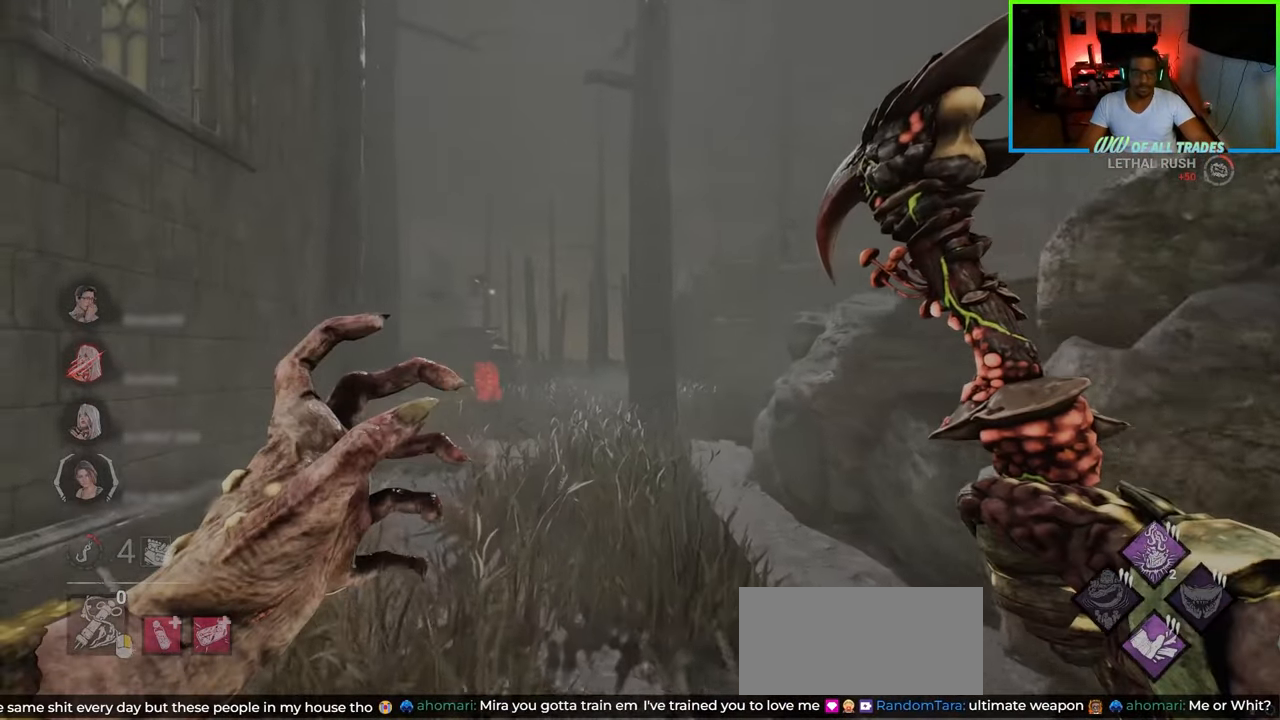
Gameplay with keyboard and mouse; each line is a JSON object with the keys and mouse buttons held at the frame after it. "events" lists presses ("down") and releases ("up") of "a", "ctrl", "d", "e", "f", "q", "r", "s", "shift", "space", "tab", "w", "mouse_left", "mouse_wheel", "mouse_right", "mouse_mb4" and "mouse_mb5" between this image and that frame as [ms after this image, input, new state], when the widget could be followed in between. "mouse_left", "mouse_wheel", "mouse_right", "mouse_mb4", "mouse_mb5" = the "left", "wheel", "right", "mb4", "mb5" buttons of the "mouse" list. No other keys are recorded. "wheel" means that the mouse wheel is clicked or scrolled. Not read: mouse_move.
{"keys": ["w"], "mouse": [], "events": []}
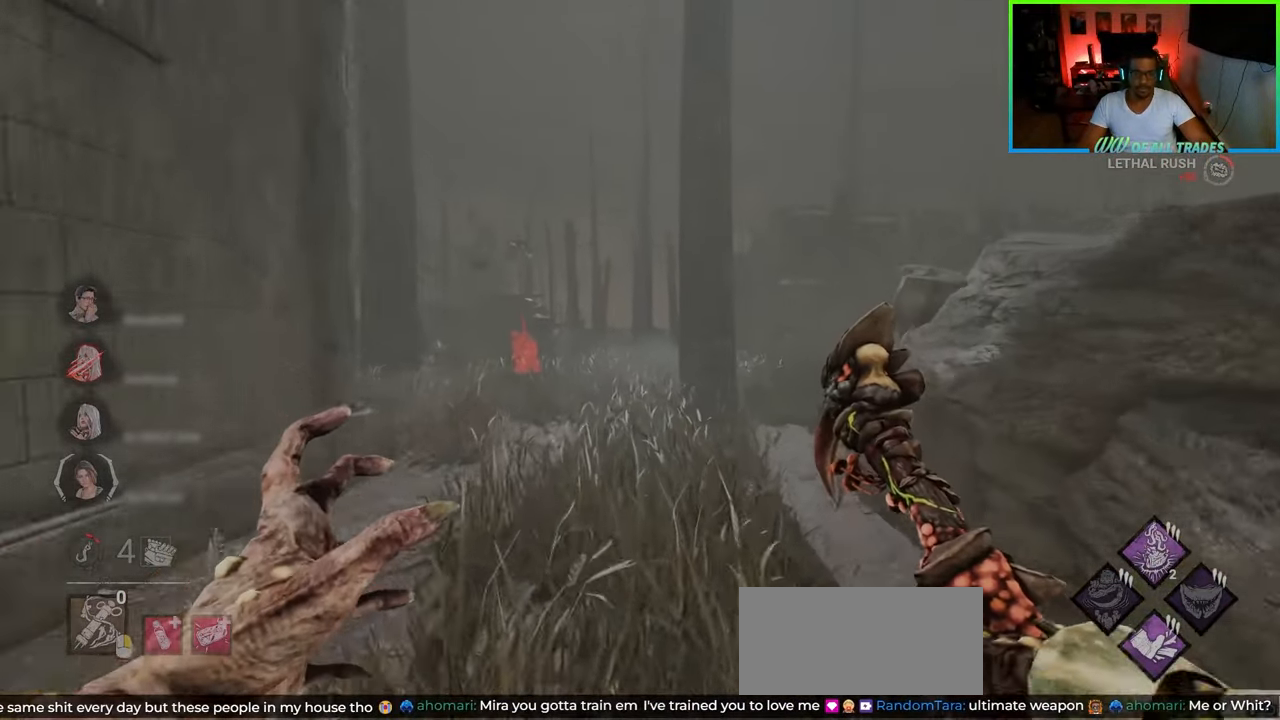
{"keys": ["w"], "mouse": [], "events": []}
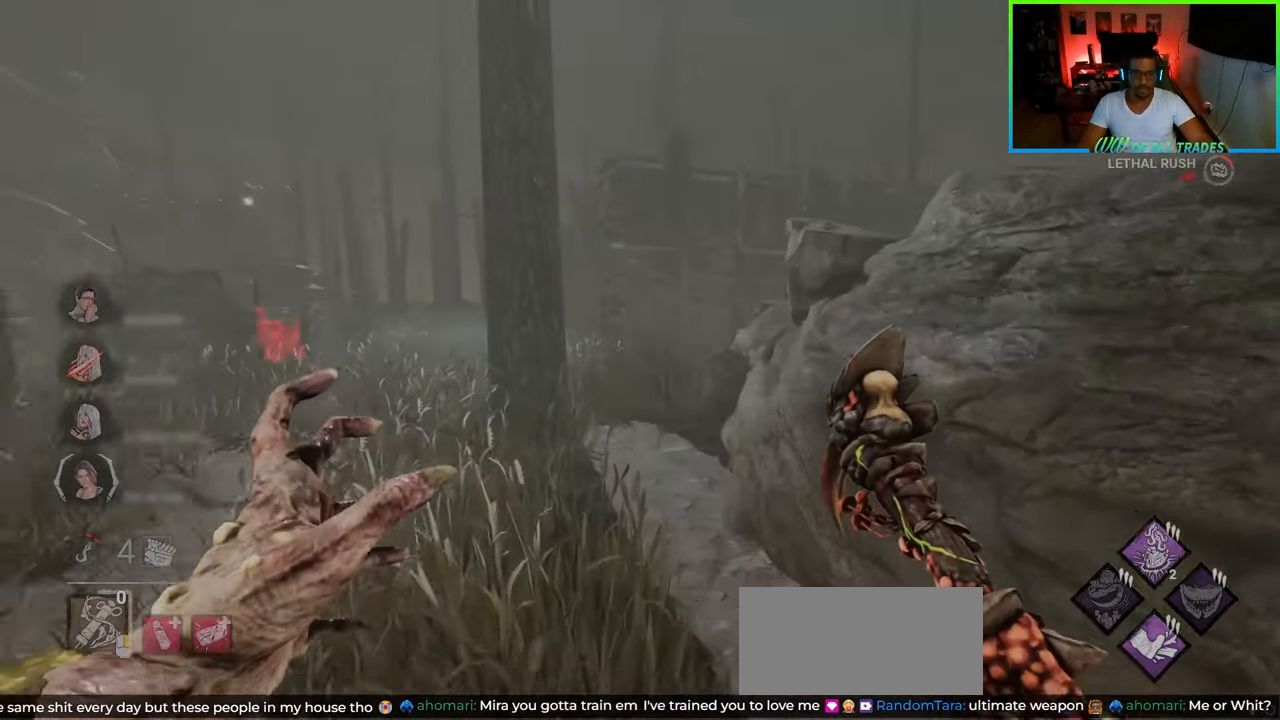
{"keys": ["w"], "mouse": [], "events": []}
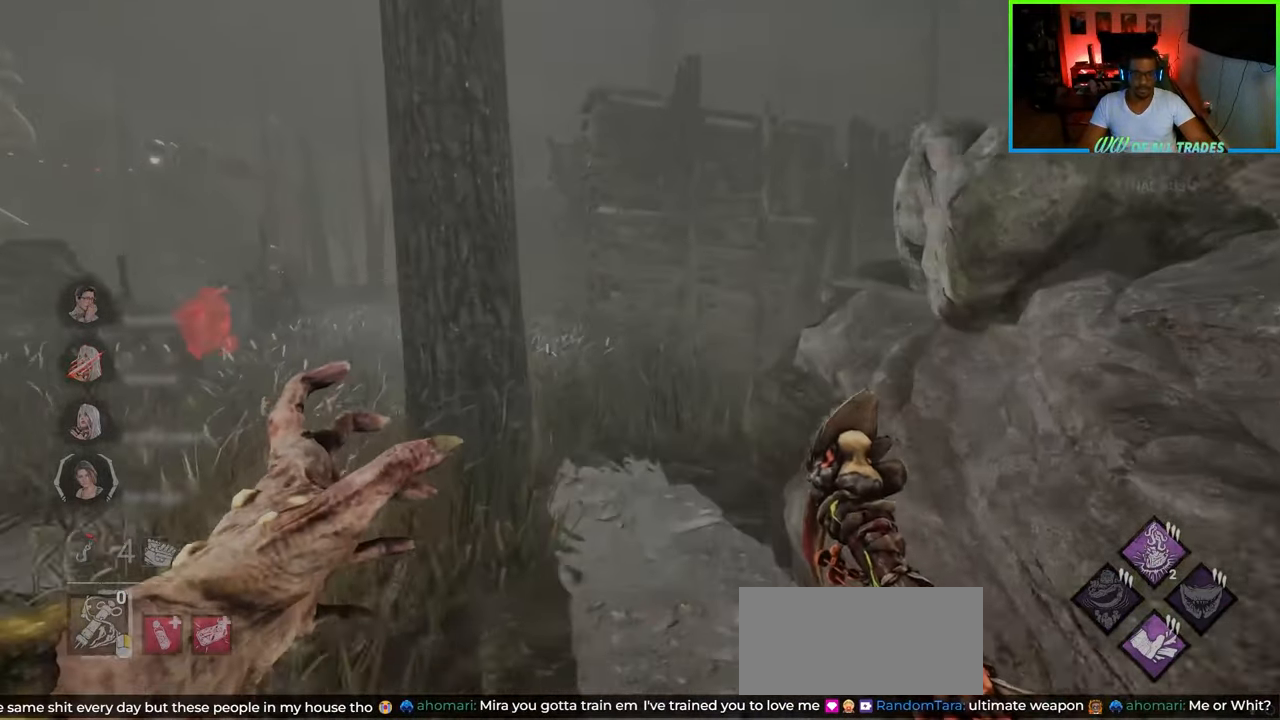
{"keys": ["w"], "mouse": [], "events": []}
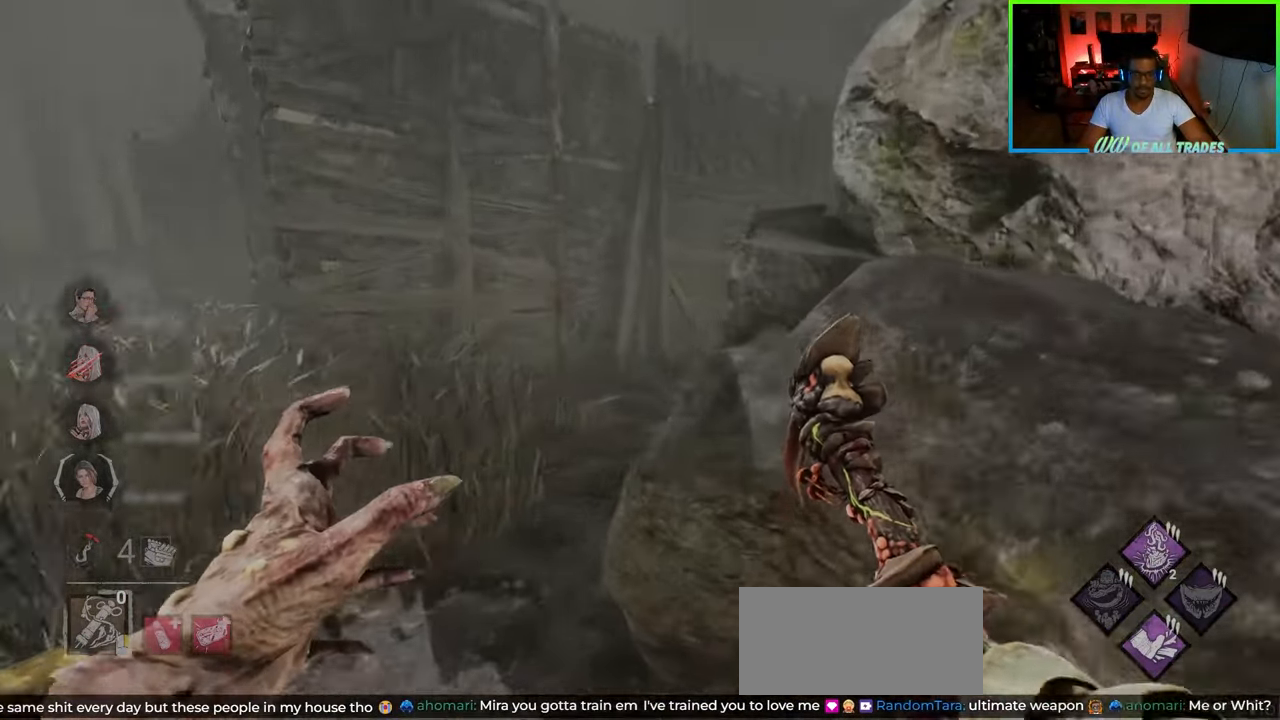
{"keys": ["a", "w"], "mouse": [], "events": [[17, "a", "down"]]}
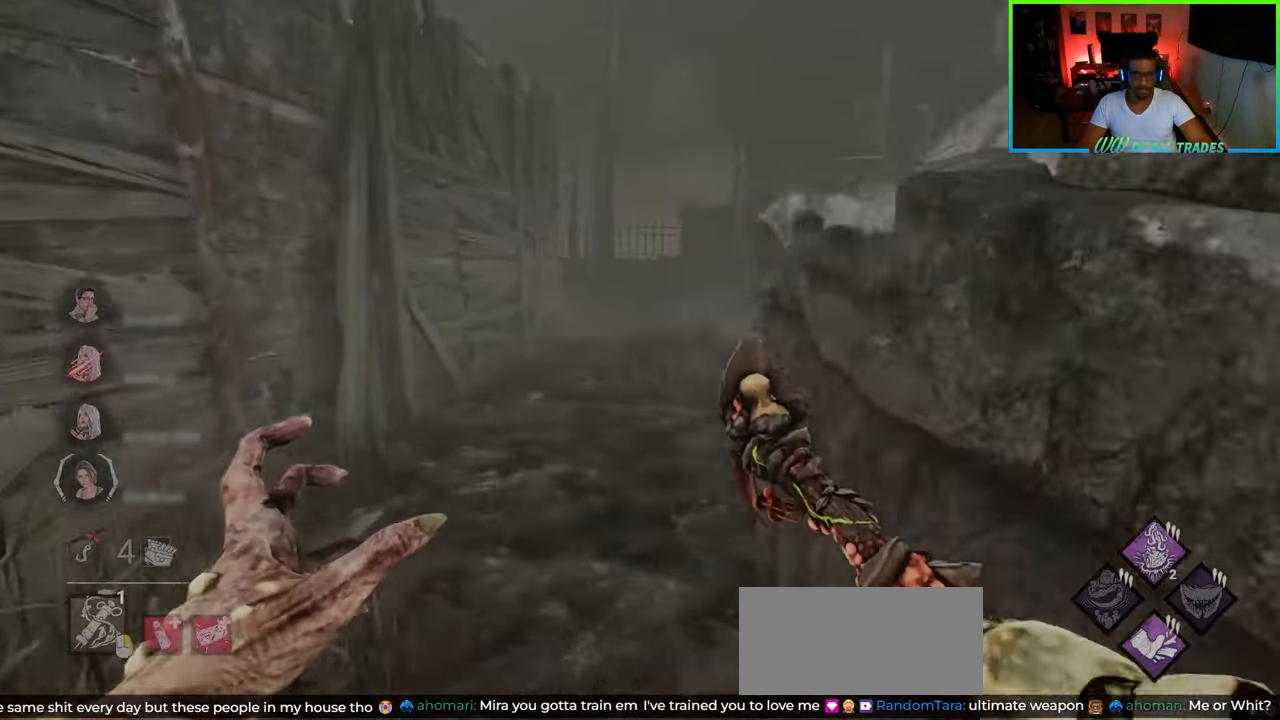
{"keys": ["a", "w"], "mouse": [], "events": [[133, "w", "up"], [367, "w", "down"]]}
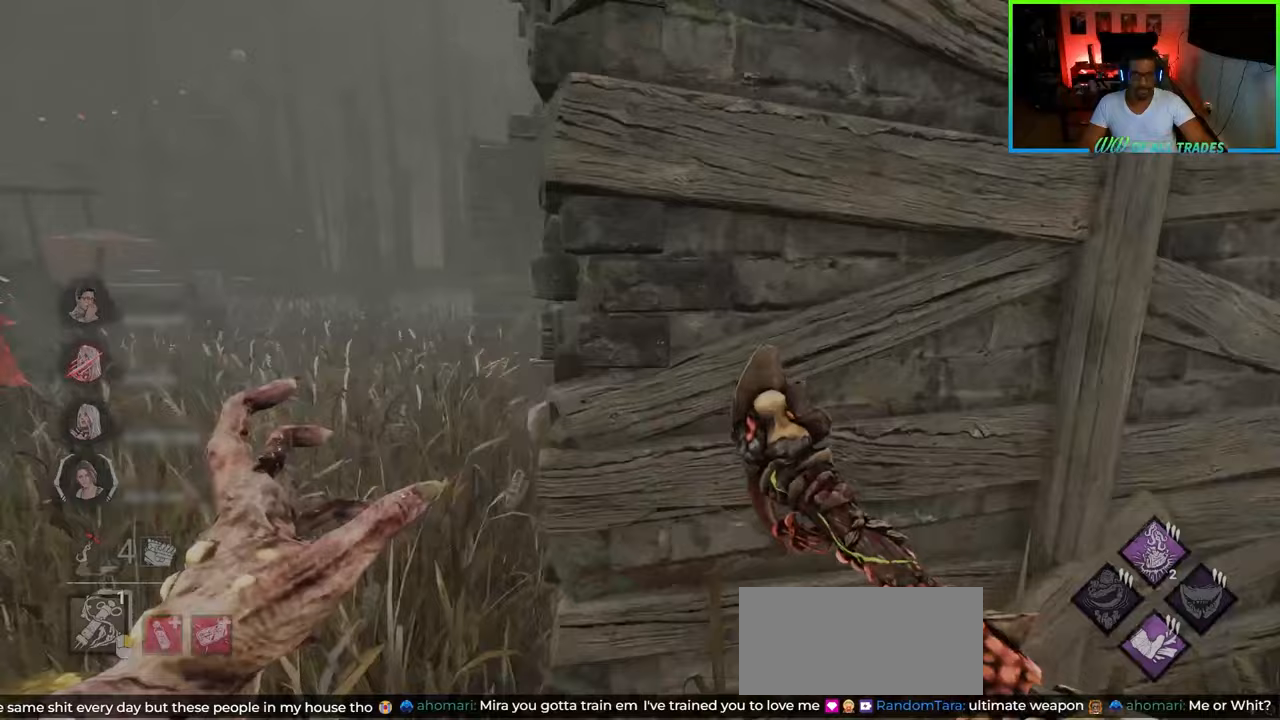
{"keys": ["a", "w"], "mouse": [], "events": []}
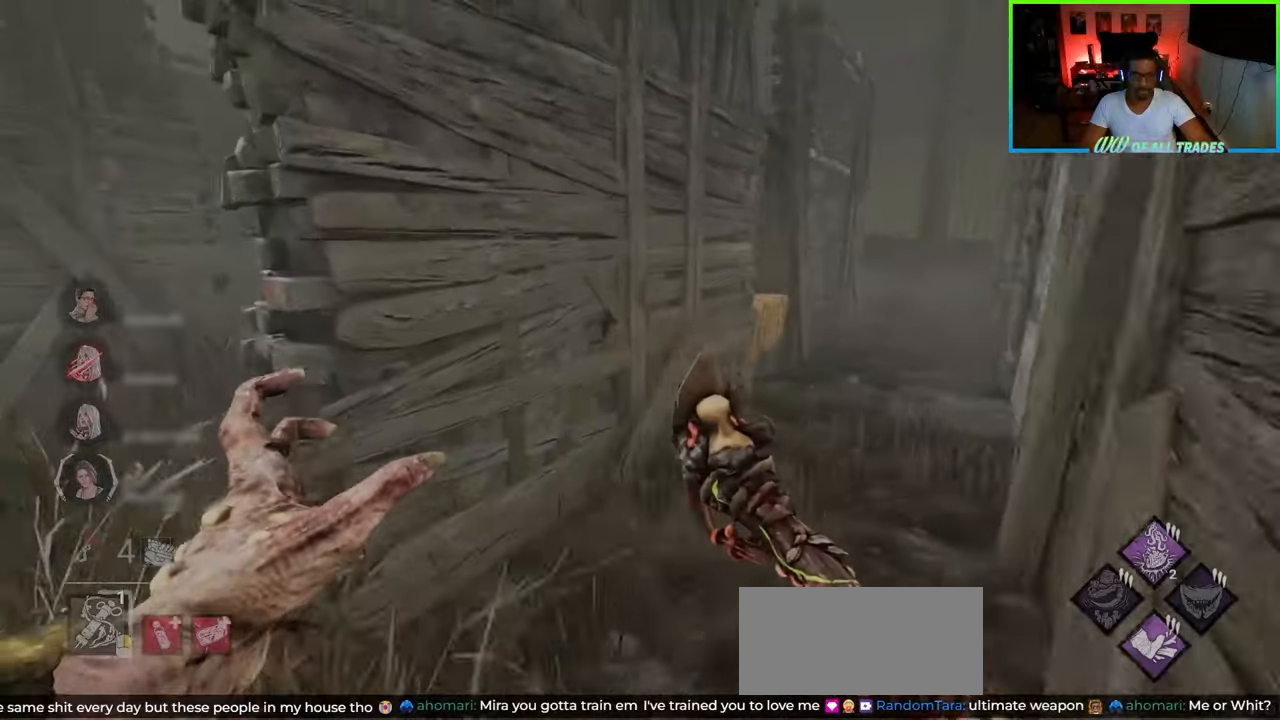
{"keys": ["a", "w"], "mouse": [], "events": []}
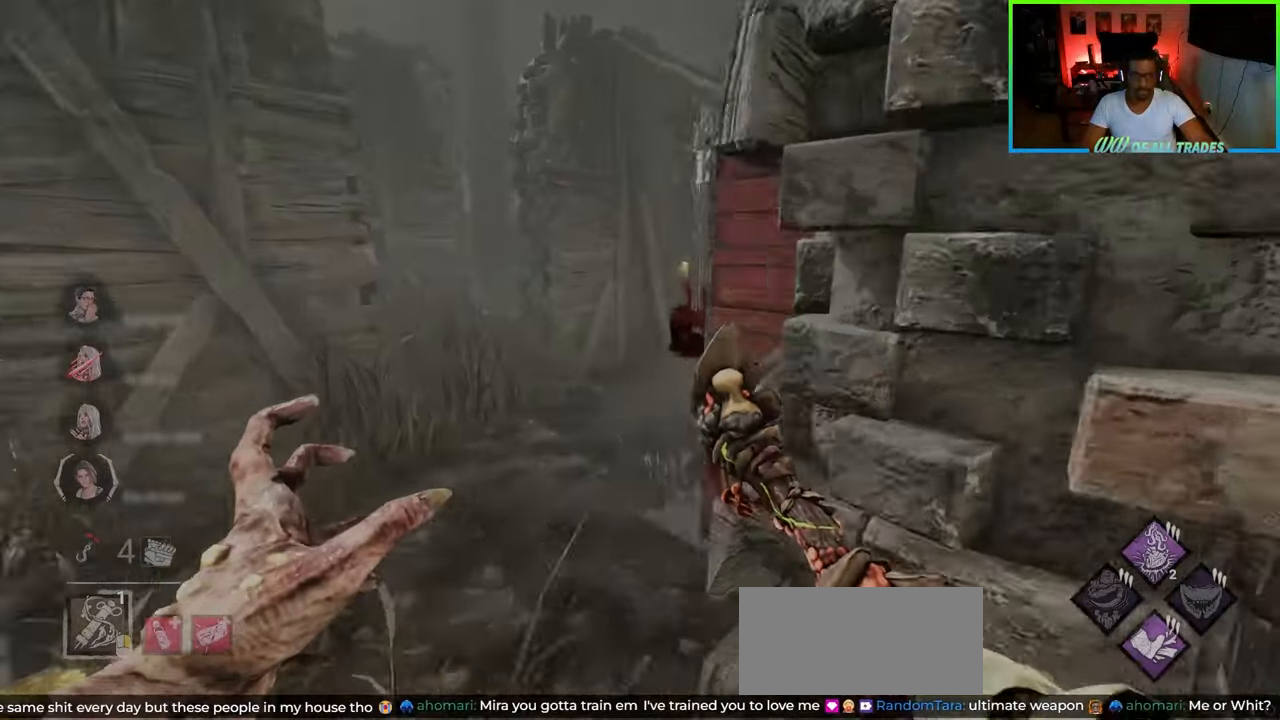
{"keys": ["a", "w"], "mouse": [], "events": [[250, "w", "up"], [467, "w", "down"]]}
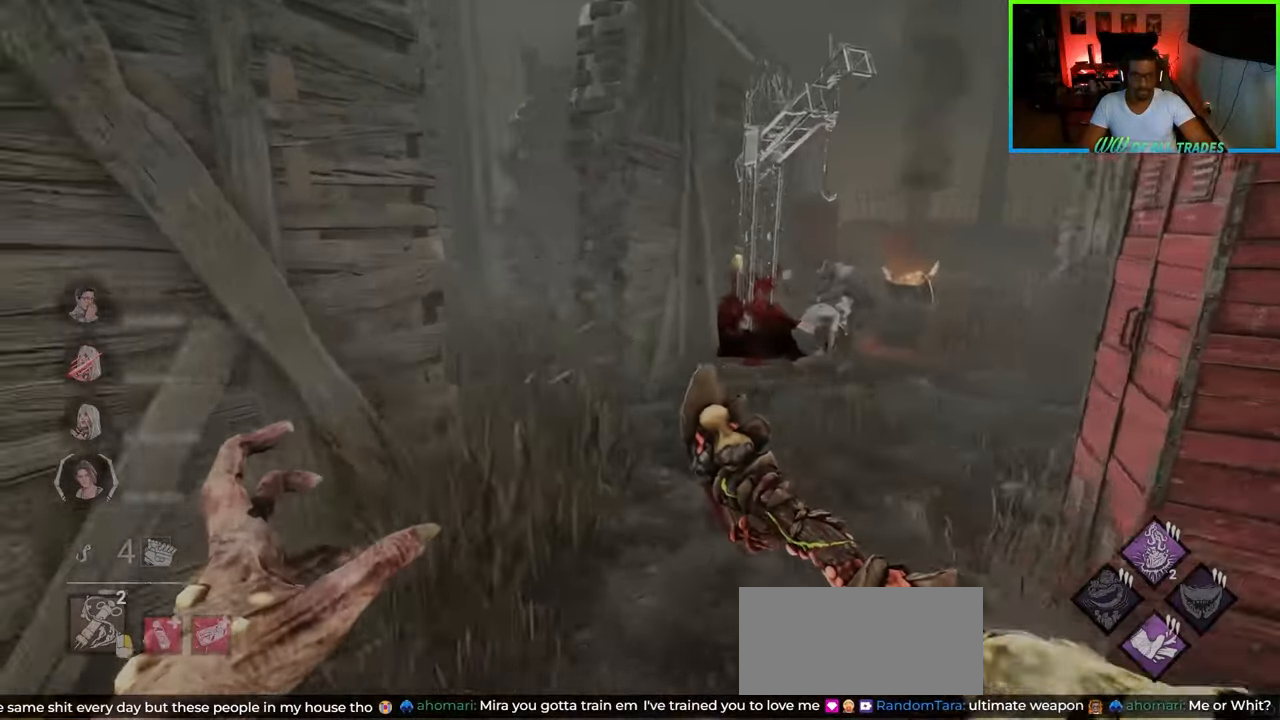
{"keys": ["w"], "mouse": [], "events": [[17, "a", "up"]]}
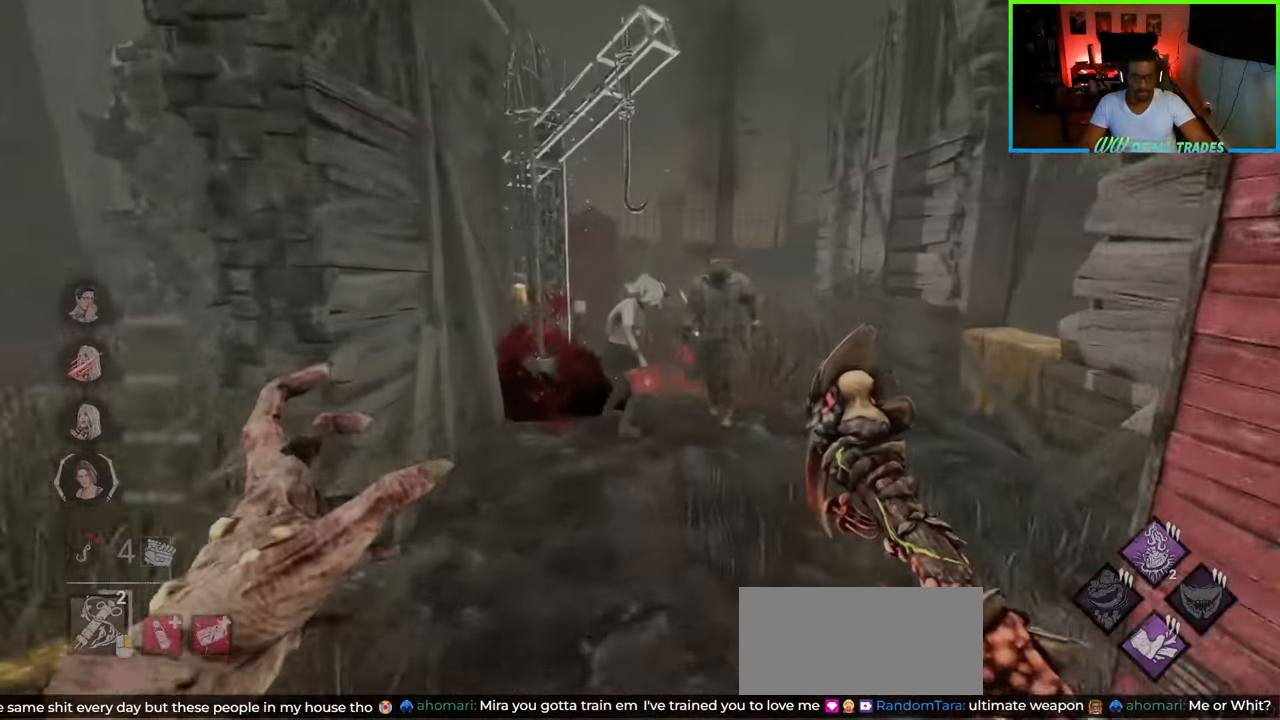
{"keys": ["d", "w"], "mouse": [], "events": [[250, "d", "down"]]}
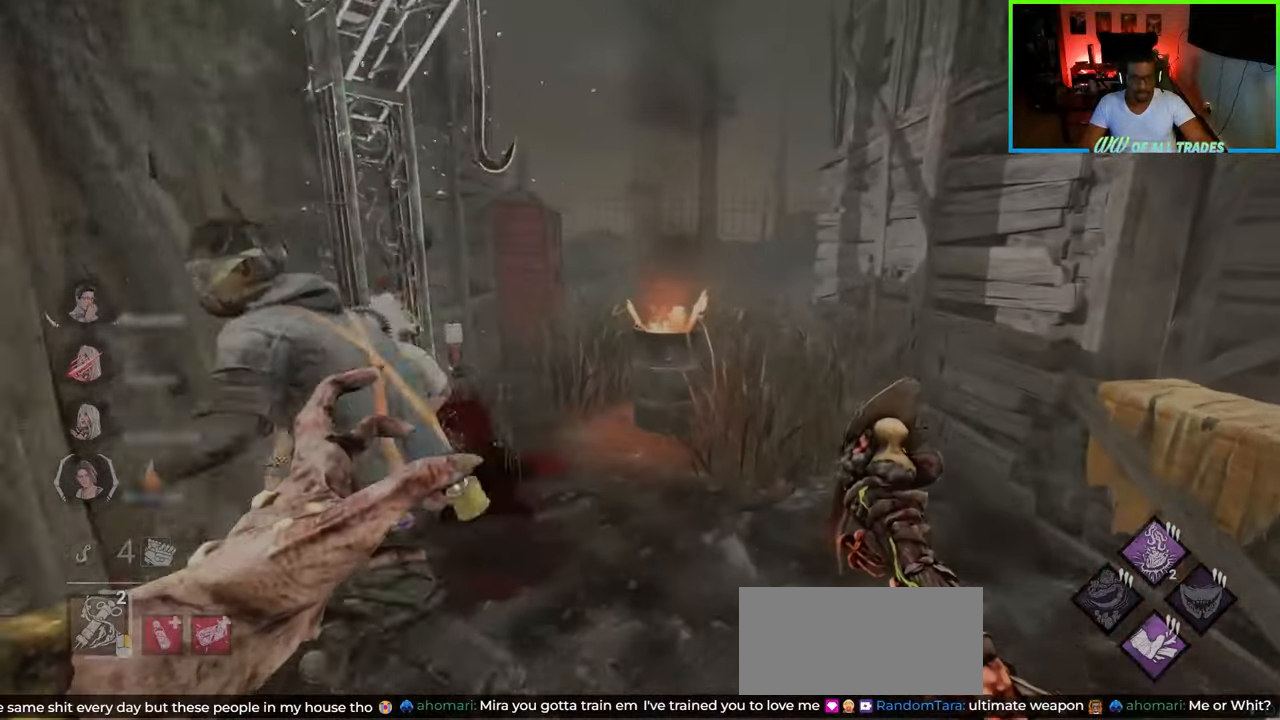
{"keys": ["a"], "mouse": [], "events": [[117, "d", "up"], [267, "a", "down"], [317, "w", "up"]]}
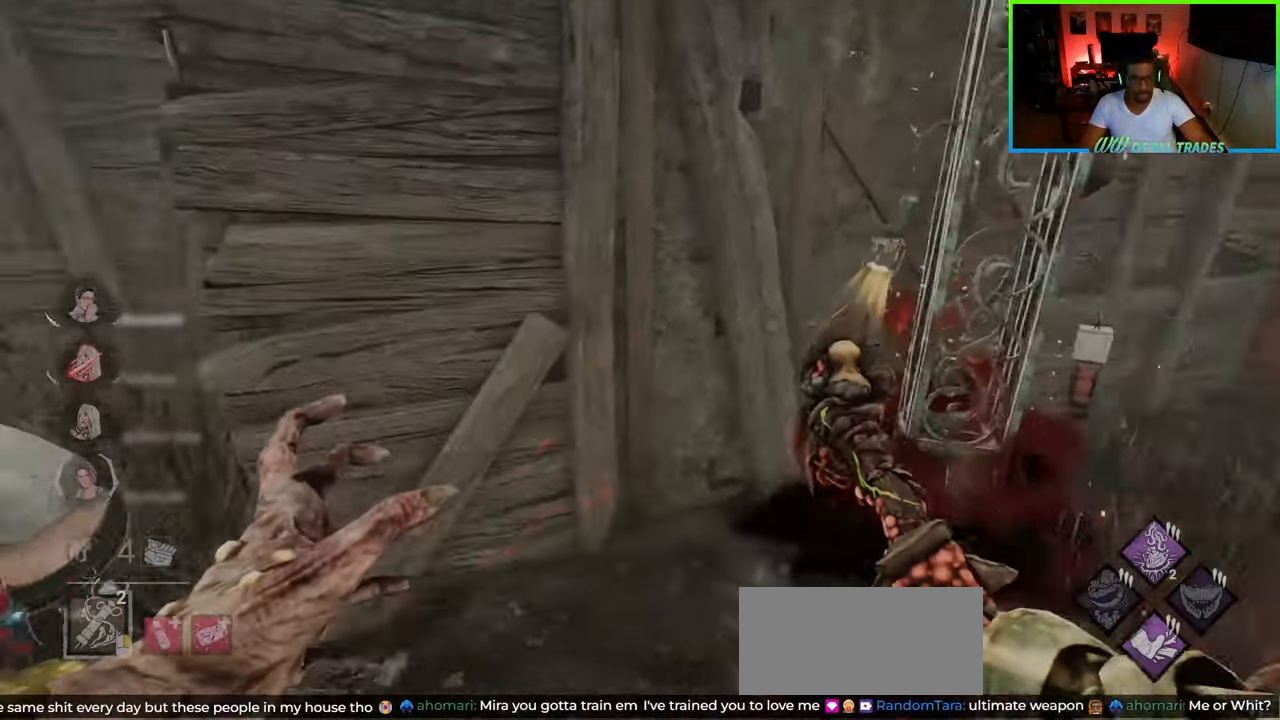
{"keys": ["w"], "mouse": [], "events": [[117, "w", "down"], [333, "a", "up"]]}
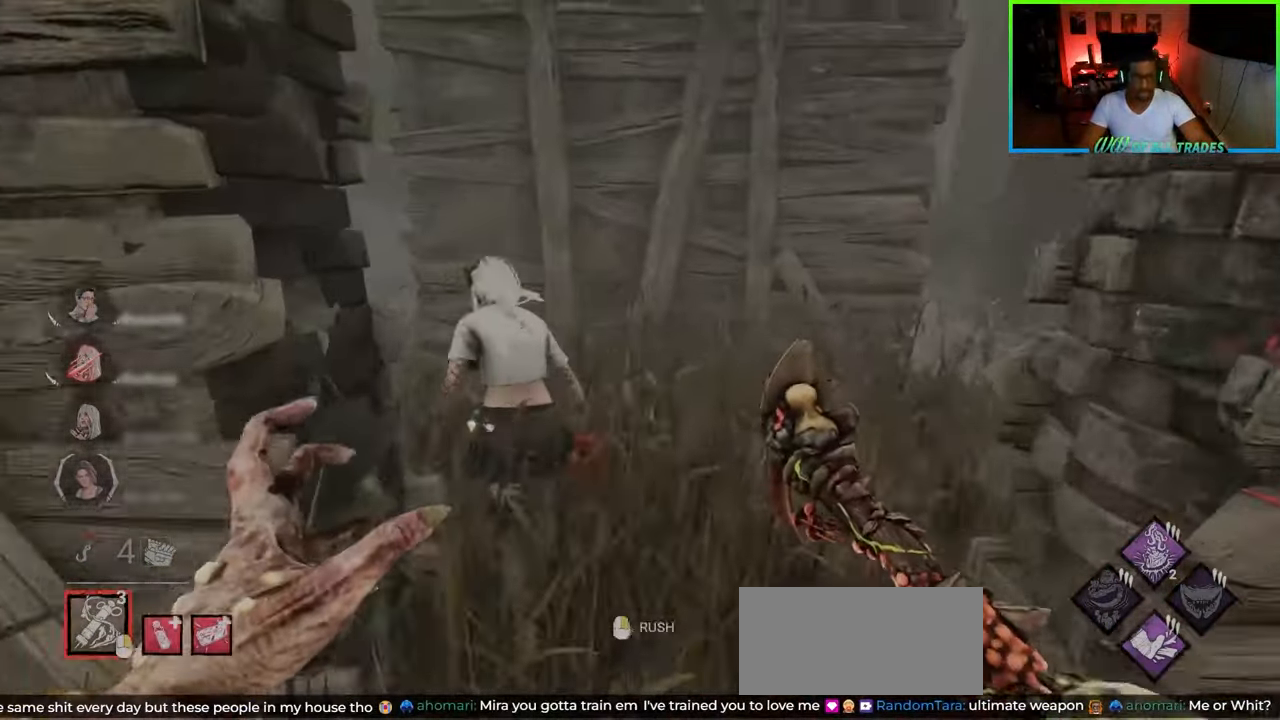
{"keys": ["w"], "mouse": ["left"], "events": [[217, "mouse_left", "down"]]}
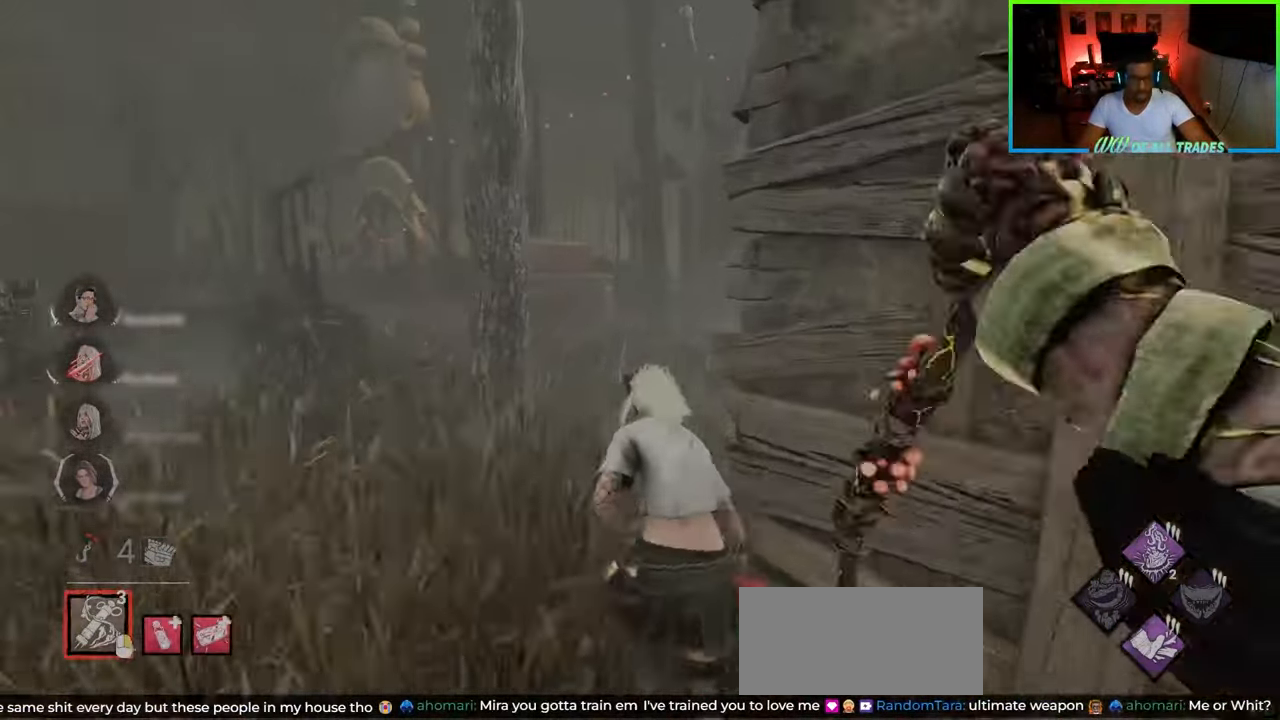
{"keys": ["a", "w"], "mouse": [], "events": [[183, "mouse_left", "up"], [267, "a", "down"]]}
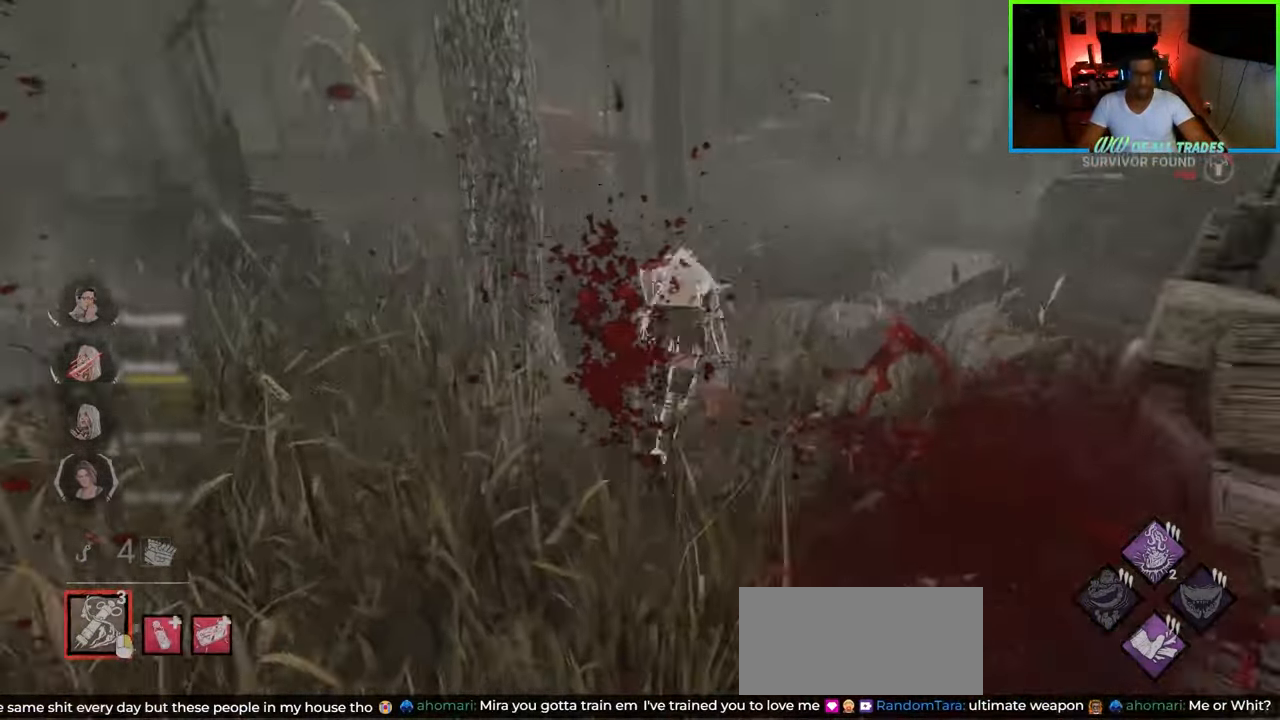
{"keys": ["w"], "mouse": [], "events": [[283, "a", "up"], [367, "mouse_right", "down"], [483, "mouse_right", "up"]]}
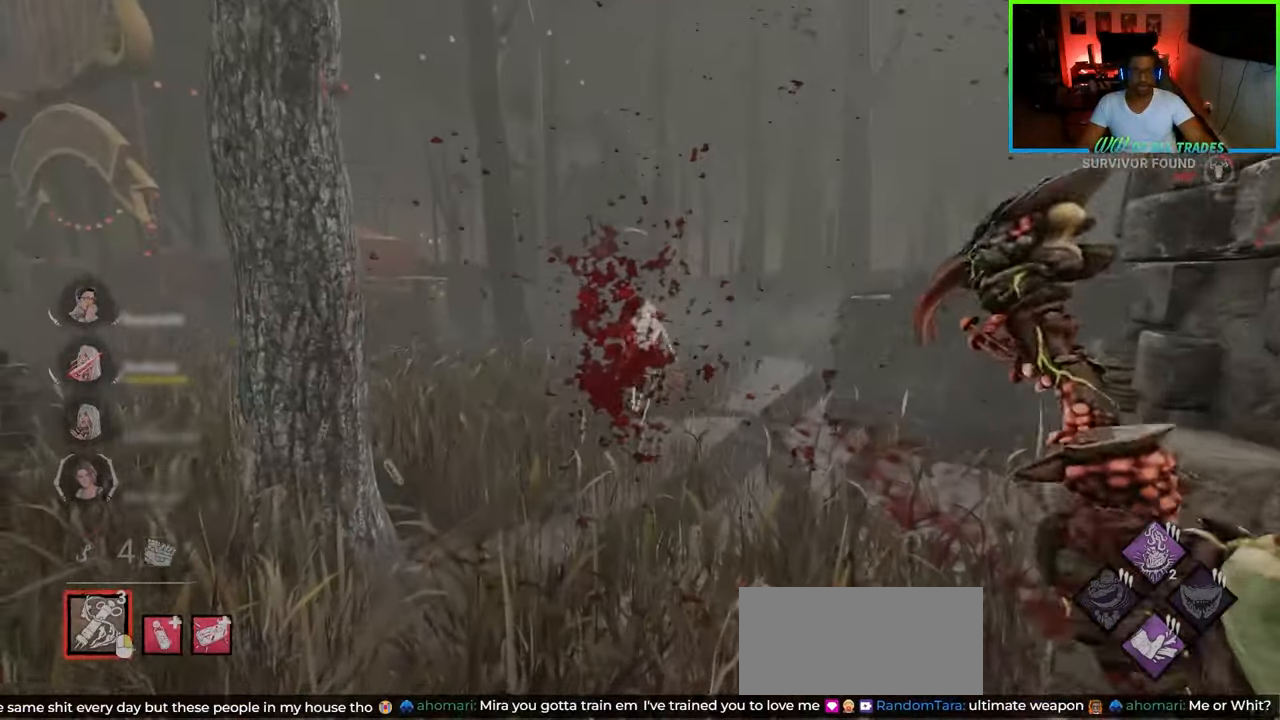
{"keys": ["w"], "mouse": [], "events": [[50, "mouse_right", "down"], [150, "mouse_right", "up"], [183, "mouse_right", "down"], [267, "mouse_right", "up"], [333, "mouse_right", "down"], [433, "mouse_right", "up"]]}
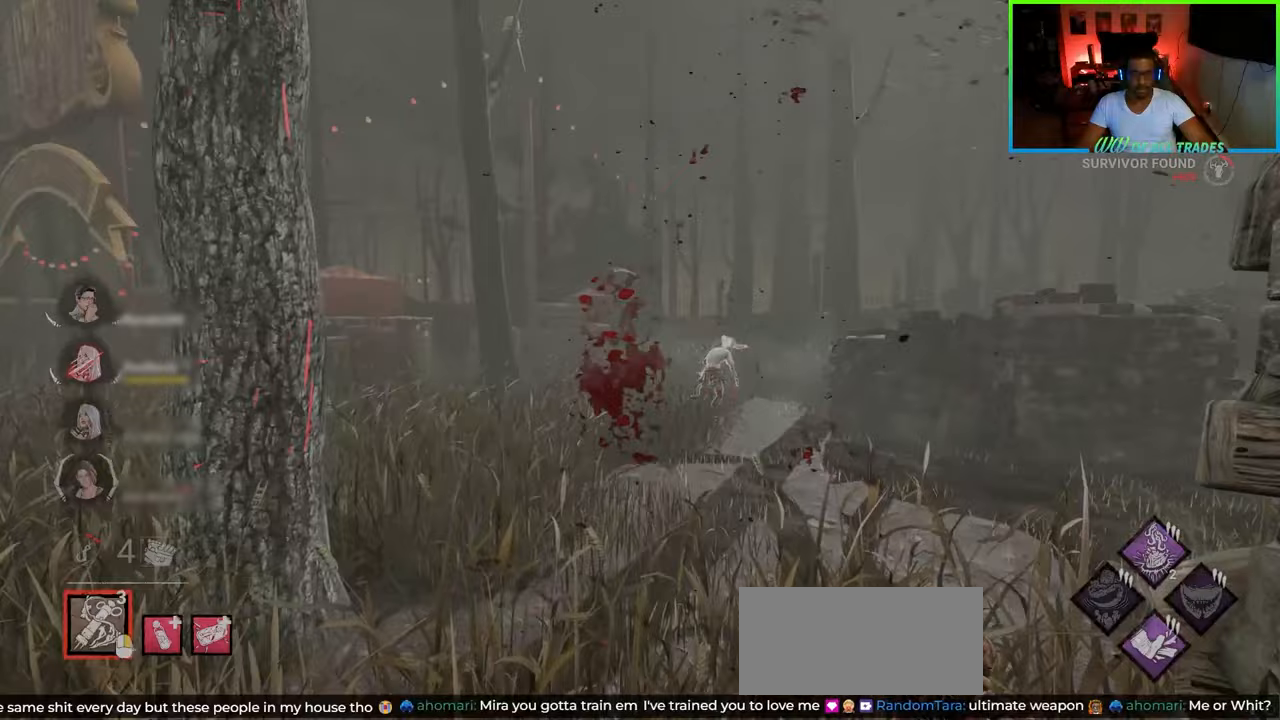
{"keys": ["a", "w"], "mouse": [], "events": [[17, "mouse_right", "down"], [133, "mouse_right", "up"], [200, "mouse_right", "down"], [300, "mouse_right", "up"], [483, "a", "down"]]}
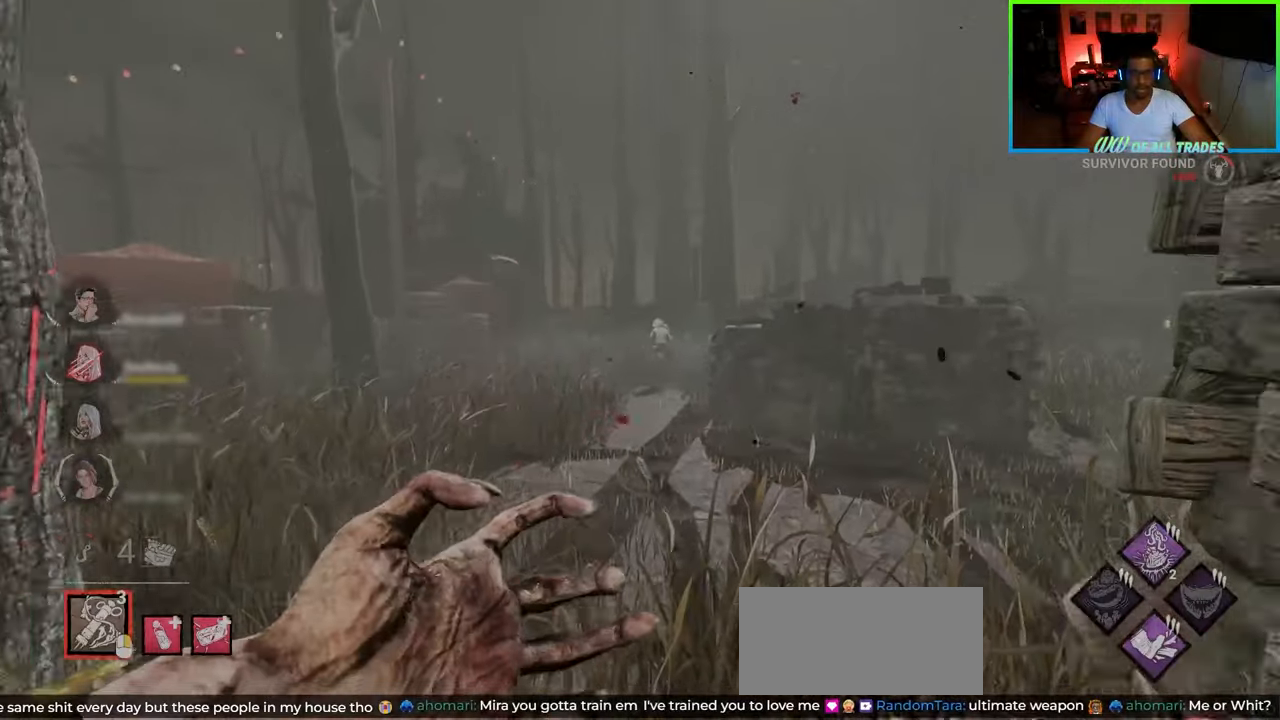
{"keys": ["w"], "mouse": [], "events": [[33, "mouse_right", "down"], [300, "mouse_right", "up"], [317, "mouse_right", "down"], [417, "mouse_right", "up"], [483, "a", "up"]]}
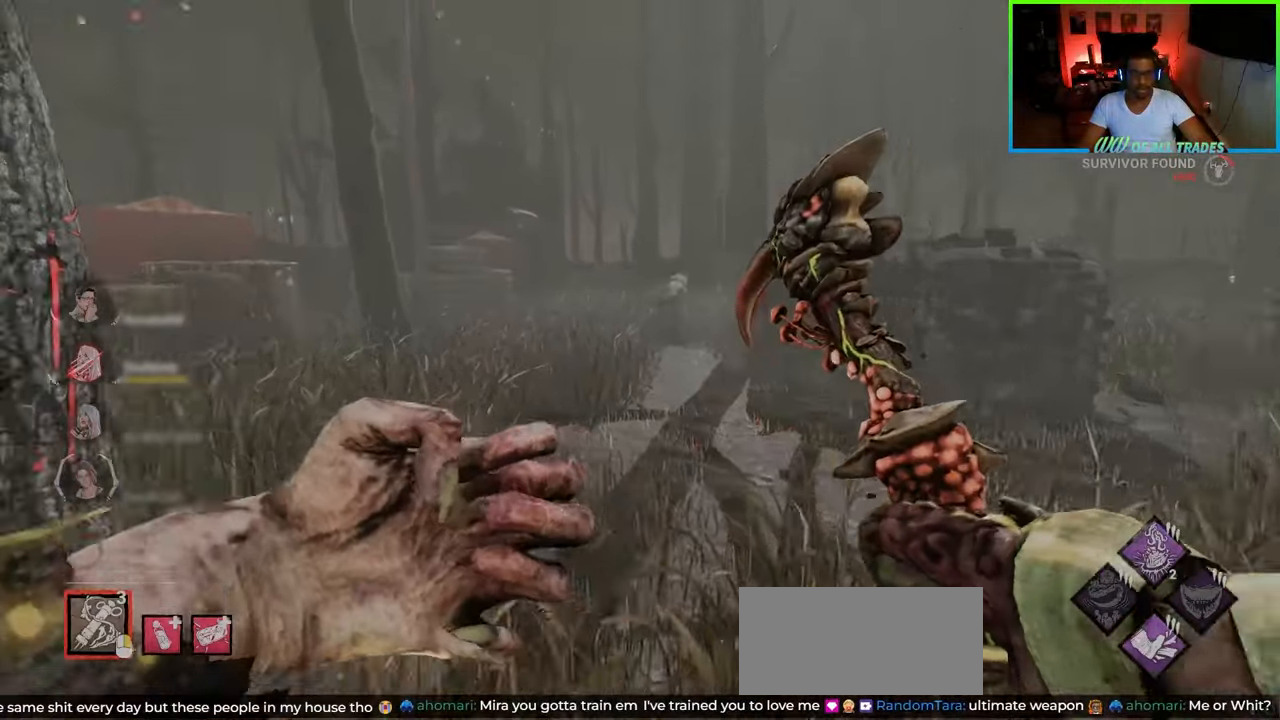
{"keys": ["a", "w"], "mouse": [], "events": [[50, "mouse_right", "down"], [183, "mouse_right", "up"], [217, "mouse_right", "down"], [317, "mouse_right", "up"], [367, "mouse_right", "down"], [483, "a", "down"], [500, "mouse_right", "up"]]}
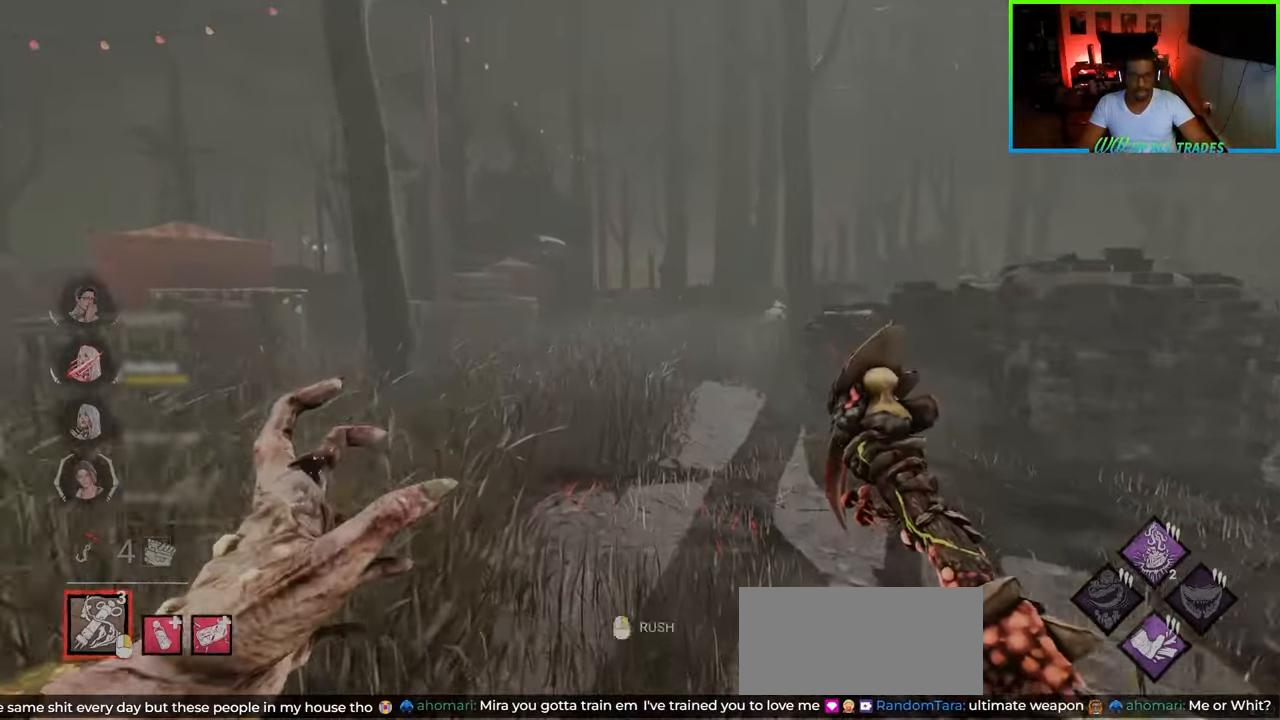
{"keys": ["w"], "mouse": [], "events": [[300, "a", "up"]]}
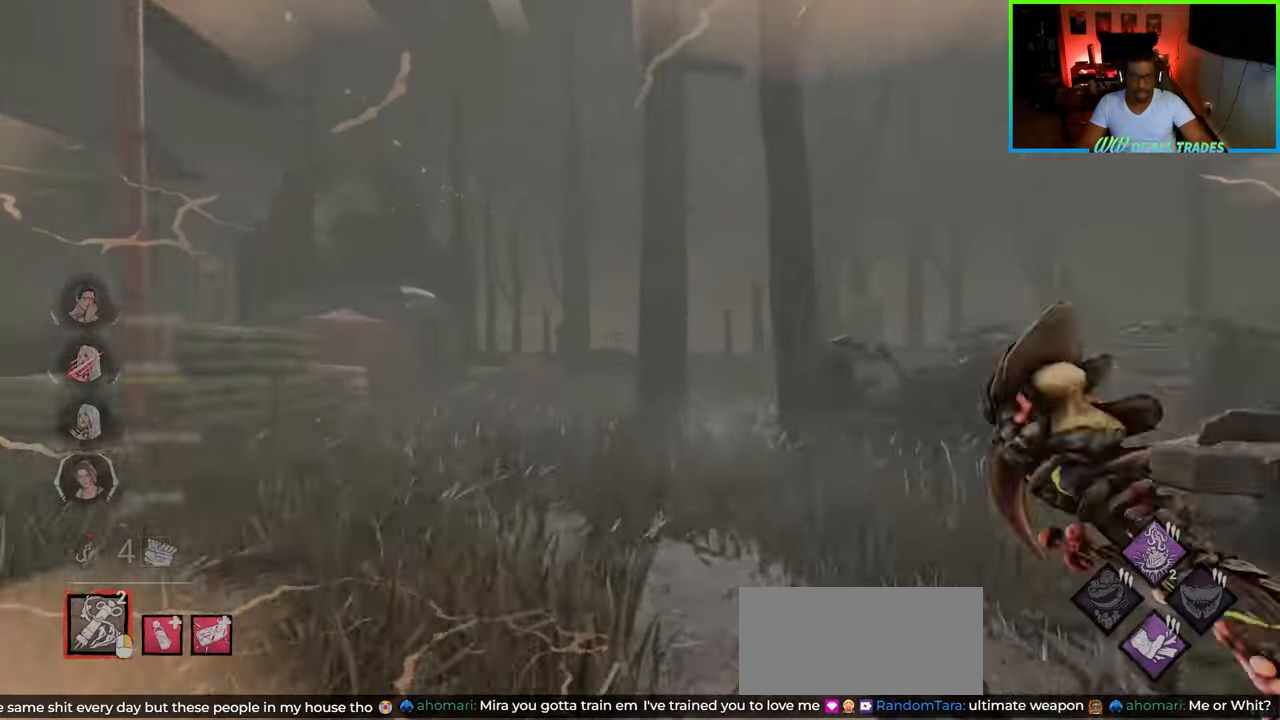
{"keys": ["d", "w"], "mouse": [], "events": [[217, "d", "down"]]}
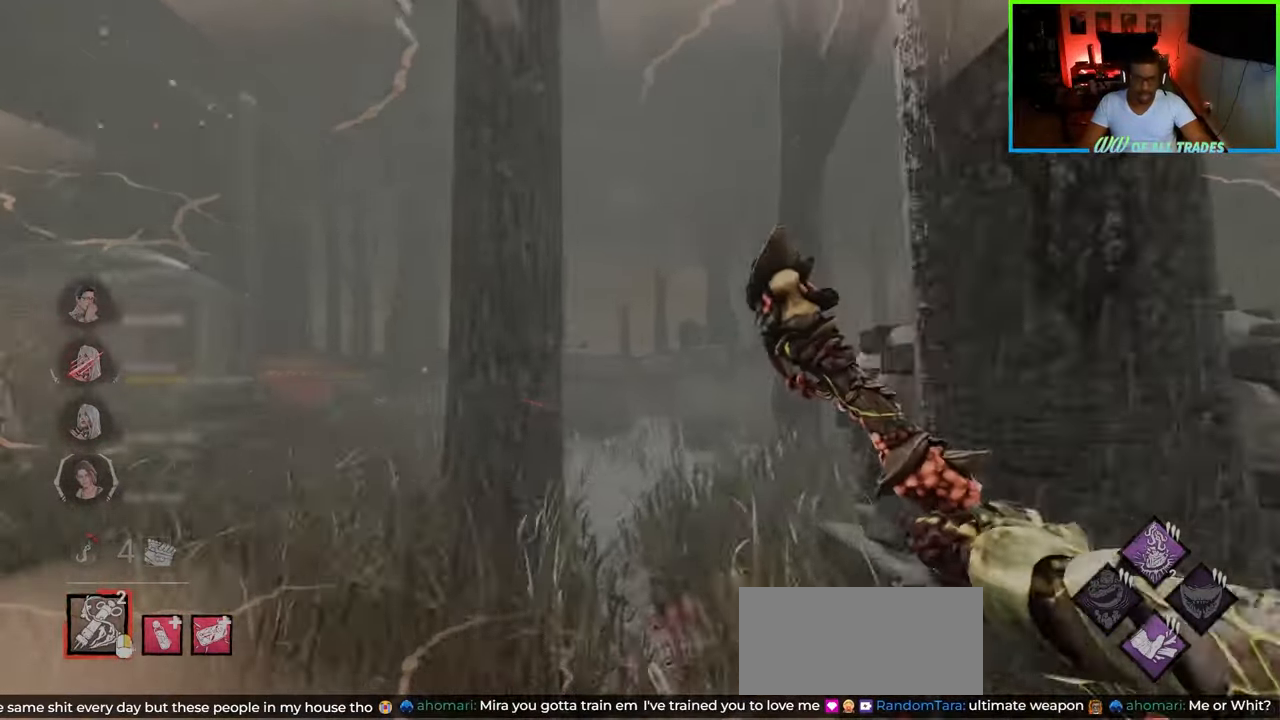
{"keys": ["a"], "mouse": [], "events": [[367, "w", "up"], [467, "a", "down"], [467, "d", "up"]]}
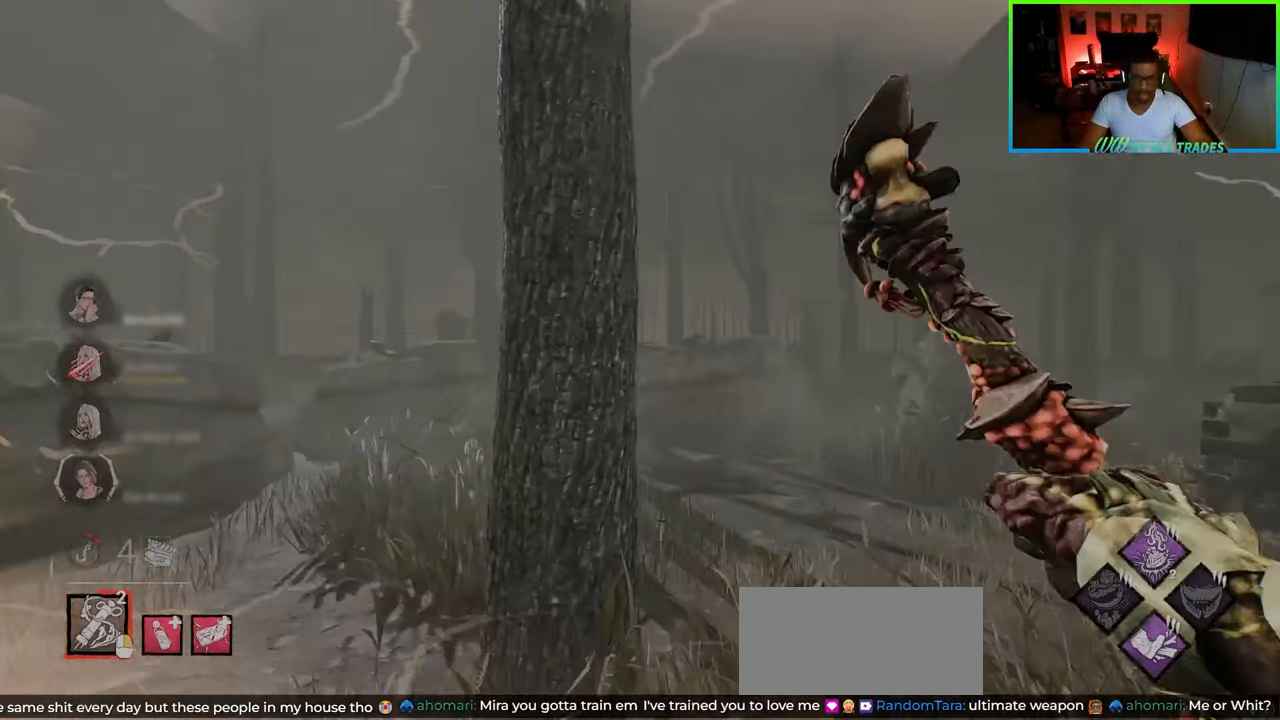
{"keys": ["a", "w"], "mouse": ["right"], "events": [[33, "s", "down"], [233, "a", "up"], [233, "d", "down"], [333, "a", "down"], [333, "d", "up"], [350, "s", "up"], [467, "mouse_right", "down"], [500, "w", "down"]]}
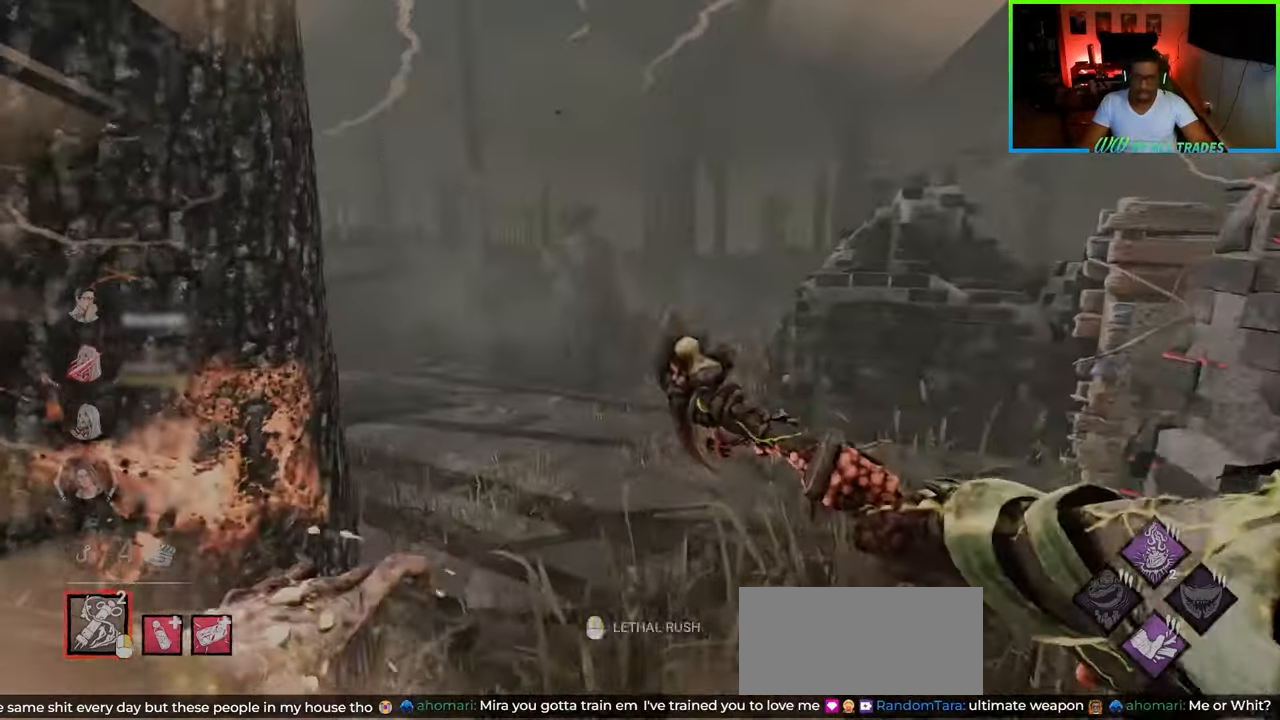
{"keys": ["d", "w"], "mouse": [], "events": [[33, "a", "up"], [67, "d", "down"], [150, "mouse_right", "up"], [167, "mouse_left", "down"], [267, "mouse_left", "up"], [300, "d", "up"], [300, "mouse_left", "down"], [367, "mouse_left", "up"], [400, "mouse_left", "down"], [450, "d", "down"], [483, "mouse_left", "up"]]}
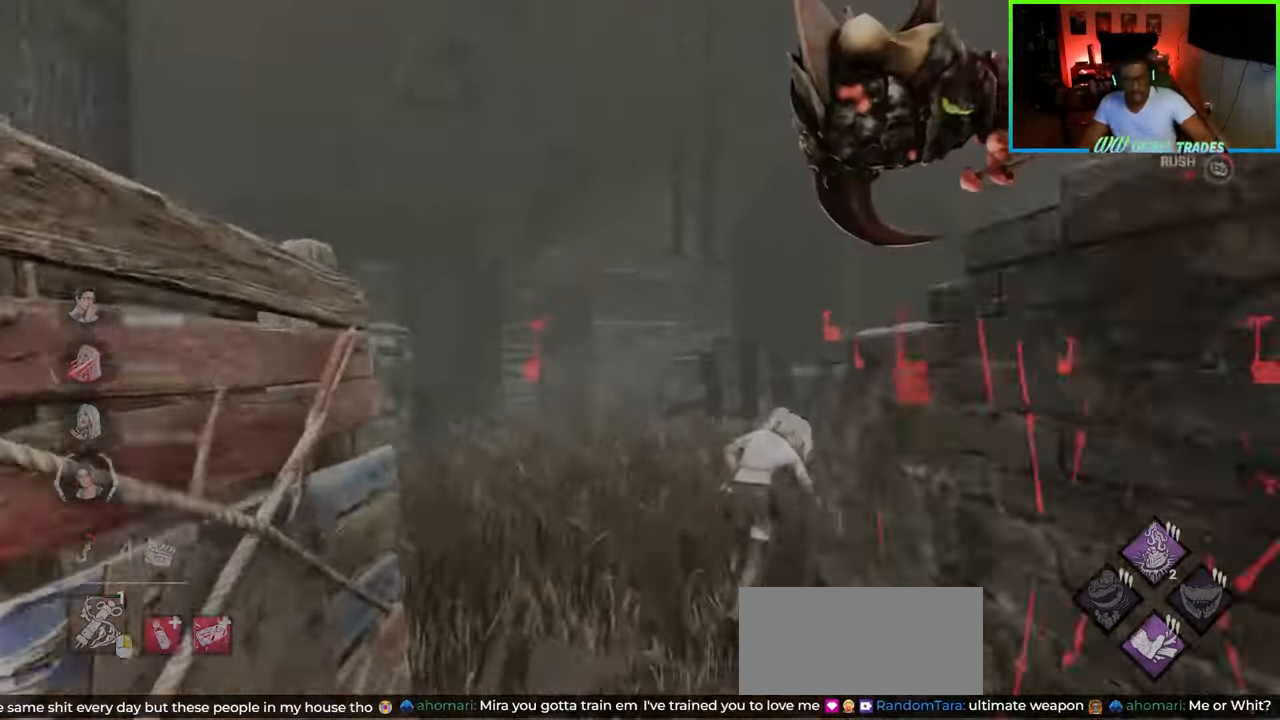
{"keys": ["d"], "mouse": [], "events": [[17, "mouse_left", "down"], [100, "mouse_left", "up"], [117, "mouse_left", "down"], [200, "mouse_left", "up"], [233, "mouse_left", "down"], [317, "mouse_left", "up"], [350, "w", "up"]]}
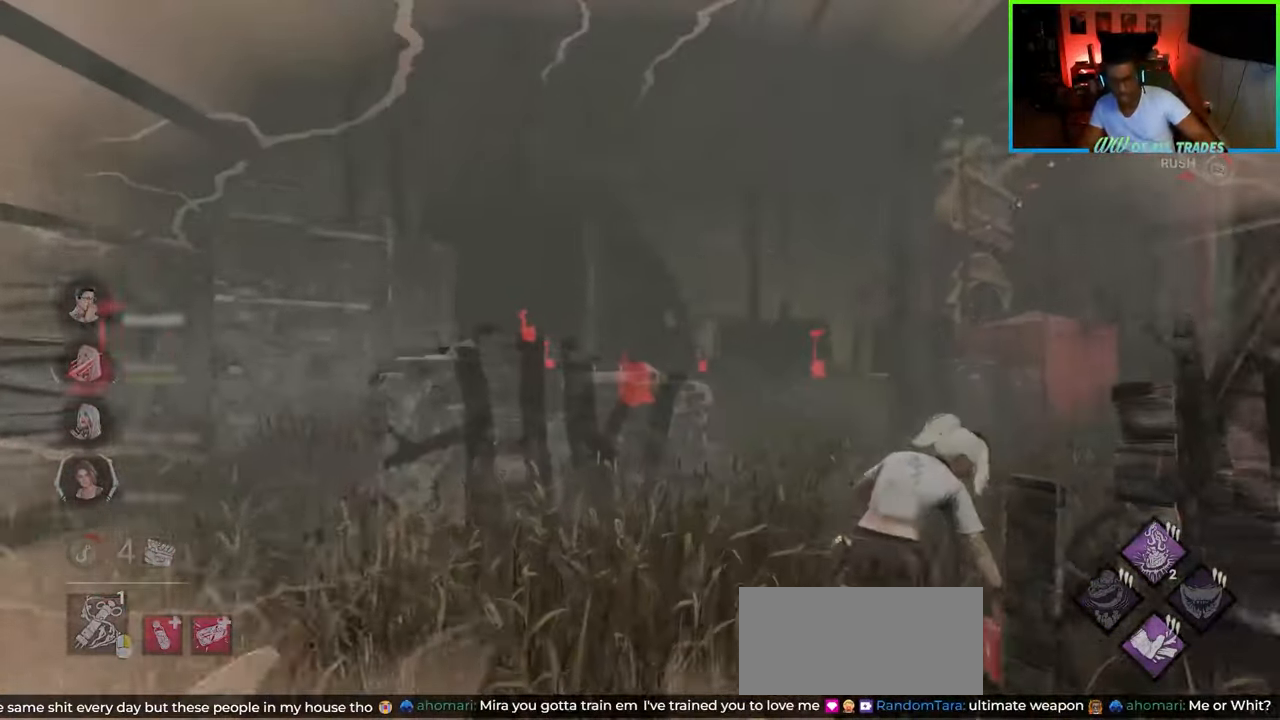
{"keys": ["a", "w"], "mouse": [], "events": [[117, "a", "down"], [117, "w", "down"], [167, "d", "up"], [350, "w", "up"], [450, "w", "down"]]}
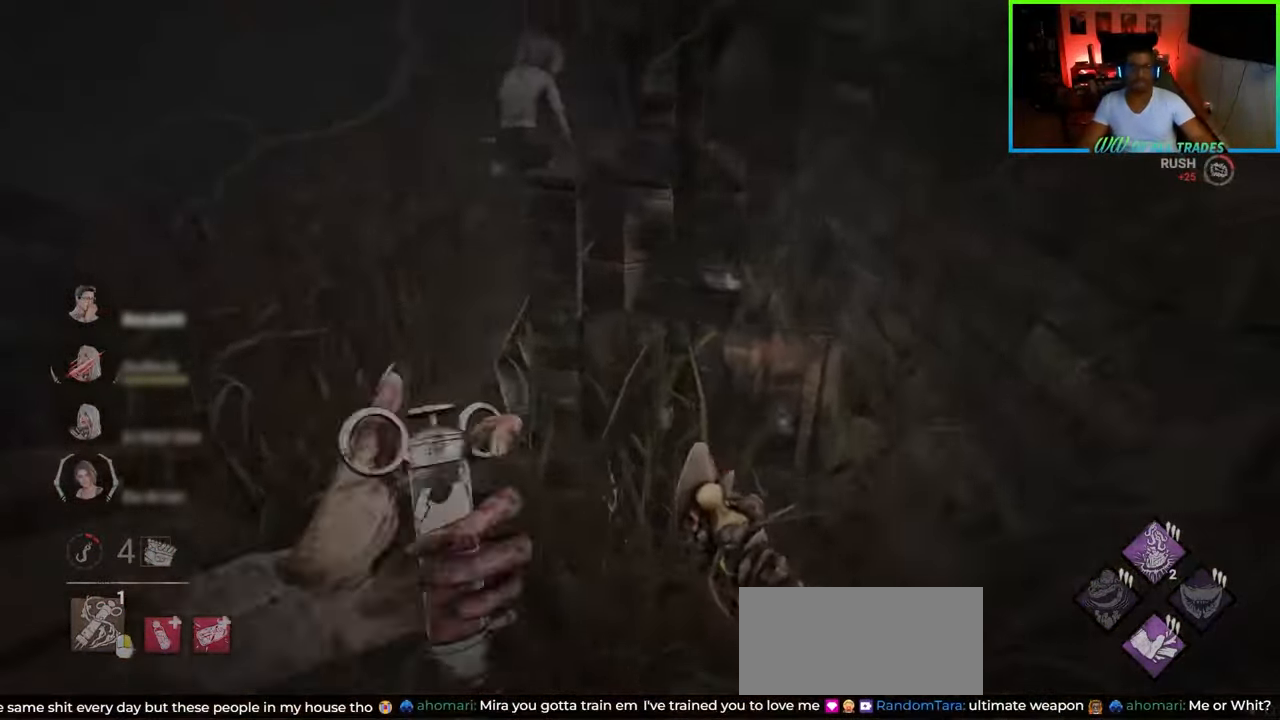
{"keys": ["a", "w"], "mouse": [], "events": [[150, "a", "up"], [283, "a", "down"]]}
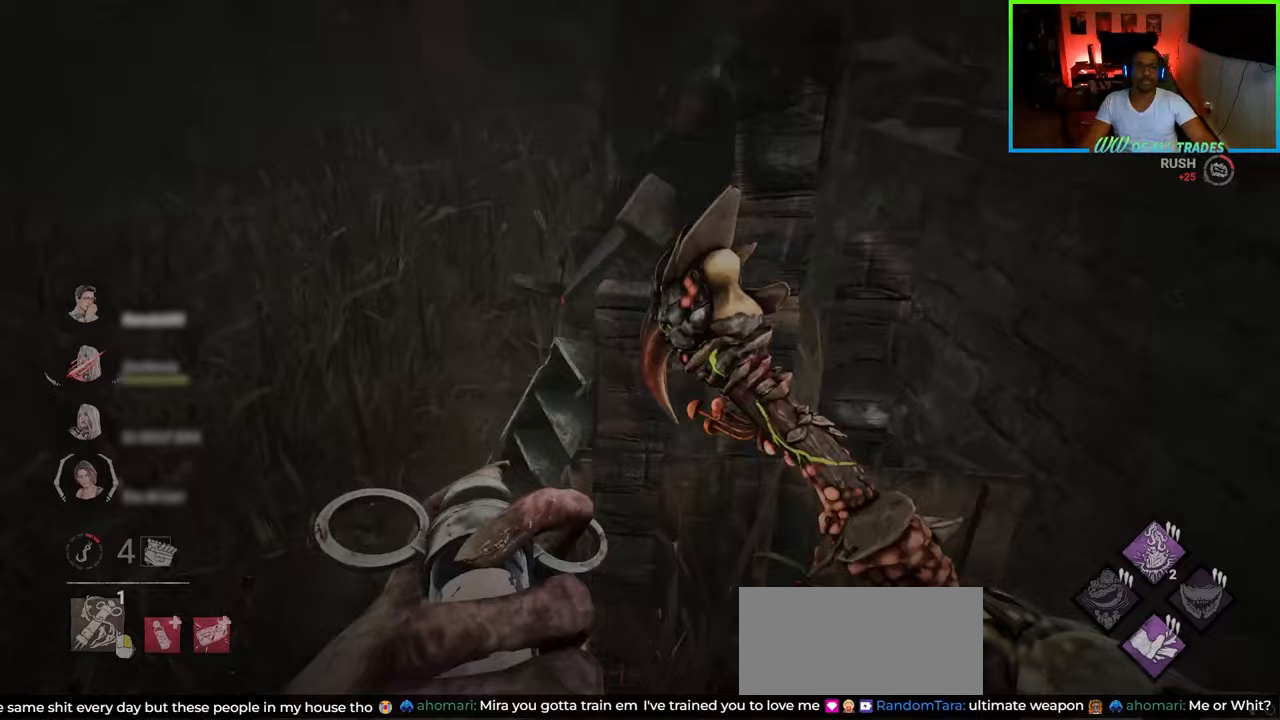
{"keys": ["d"], "mouse": [], "events": [[250, "d", "down"], [283, "a", "up"], [317, "w", "up"]]}
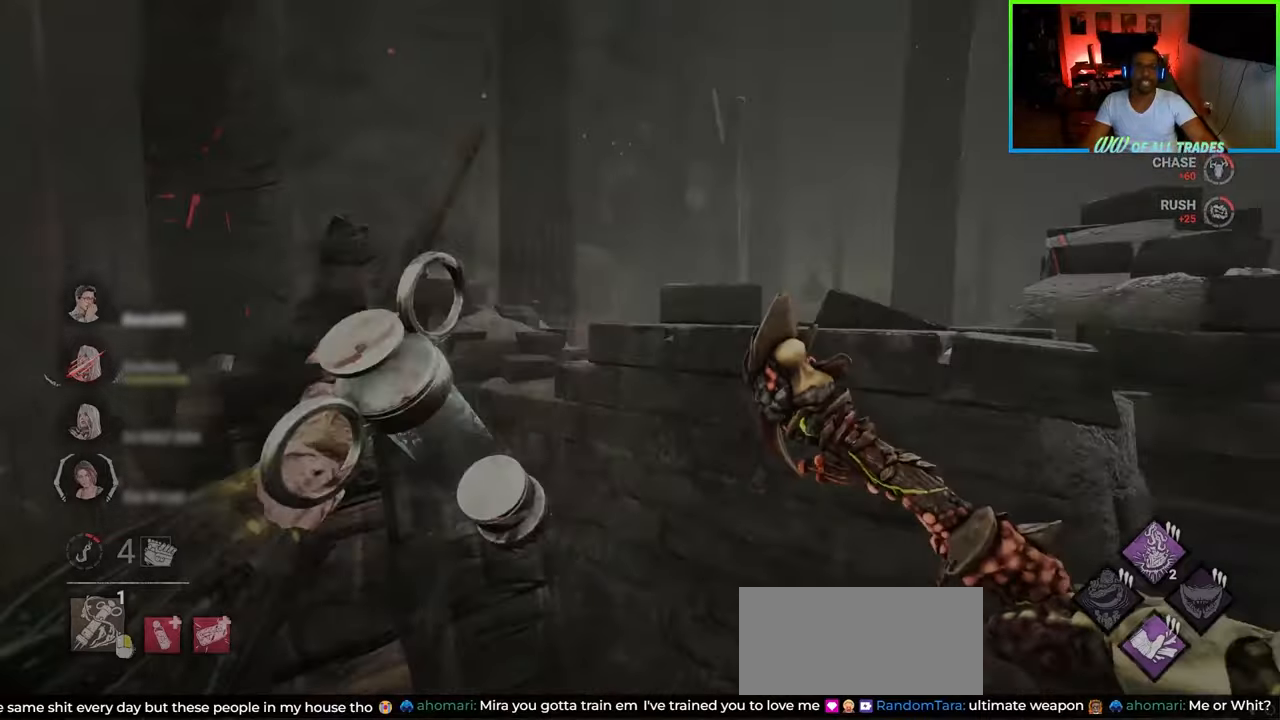
{"keys": ["d", "w"], "mouse": [], "events": [[250, "w", "down"]]}